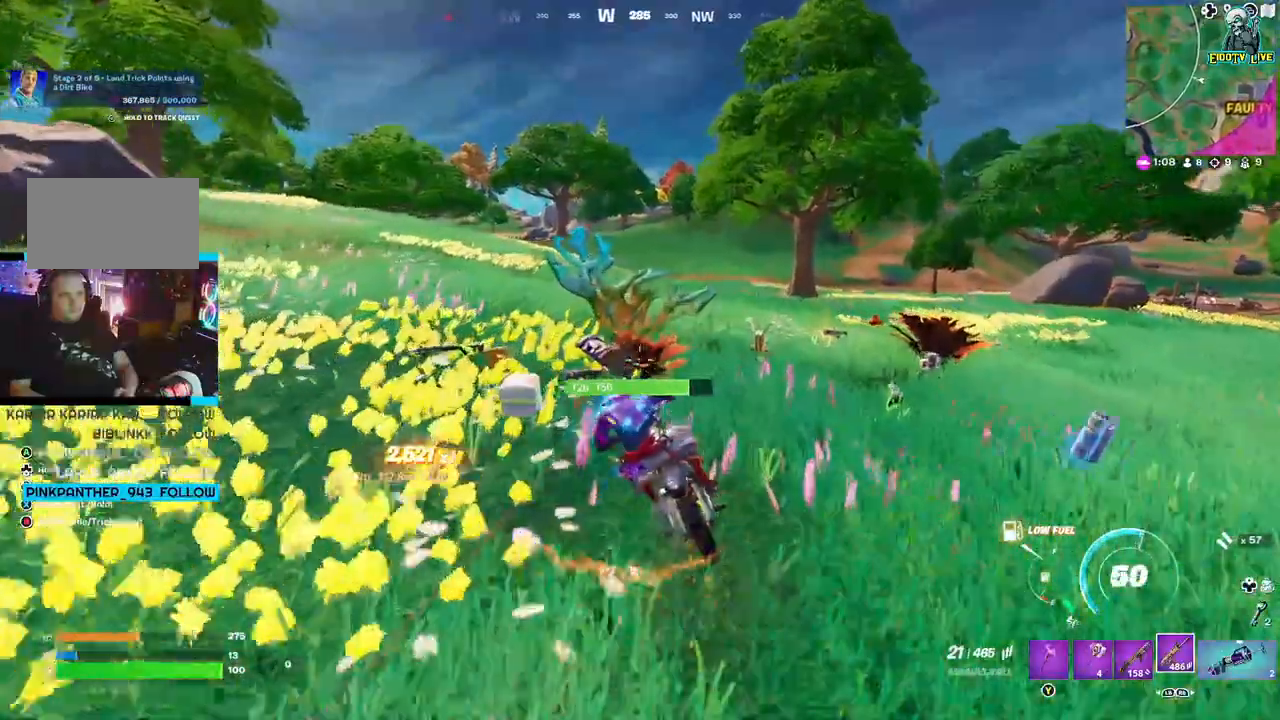
Gameplay with a controller (Xbox layout); each line is a JSON object with the inputs held at the frame after it (dt_ms = milliseconds from this image to that frame). "events" lists button and stick changes between this image and that frame as [ms after this image, input, new state], when the widget could be followed in between.
{"dt_ms": 500, "buttons": [], "left_stick": "left", "right_stick": "center", "events": [[250, "A", "up"]]}
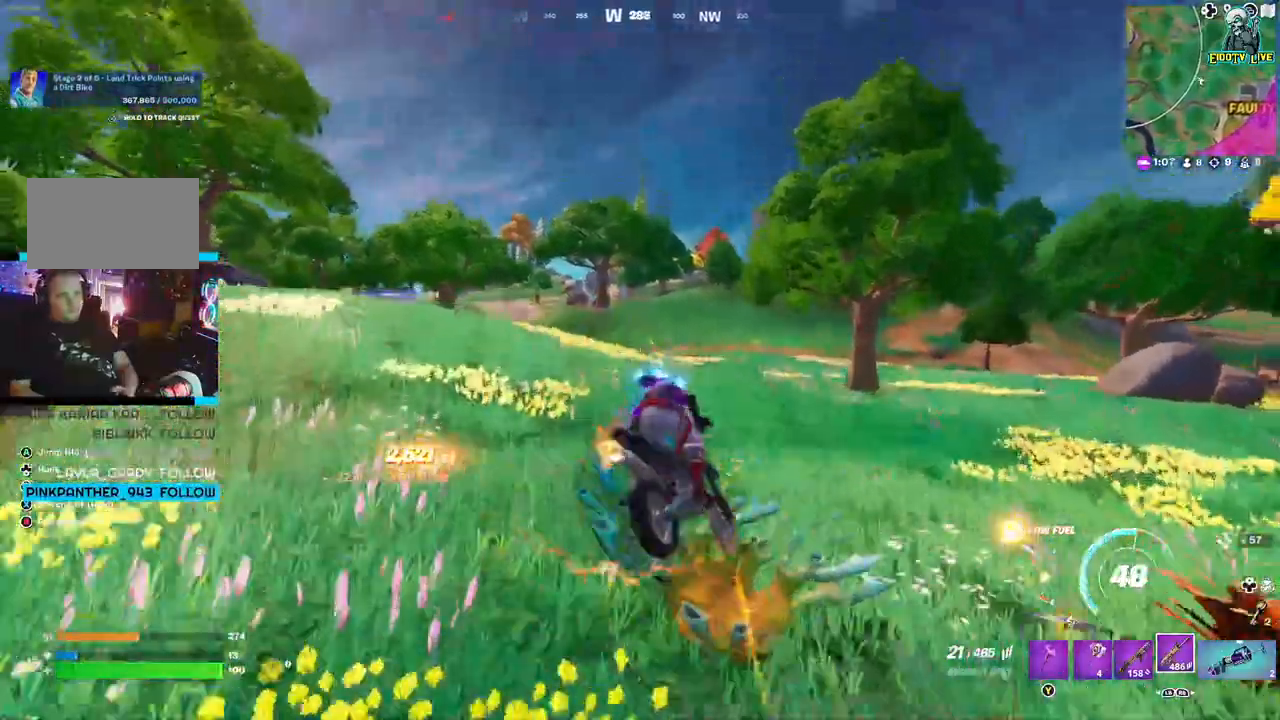
{"dt_ms": 1000, "buttons": [], "left_stick": "down-right", "right_stick": "center"}
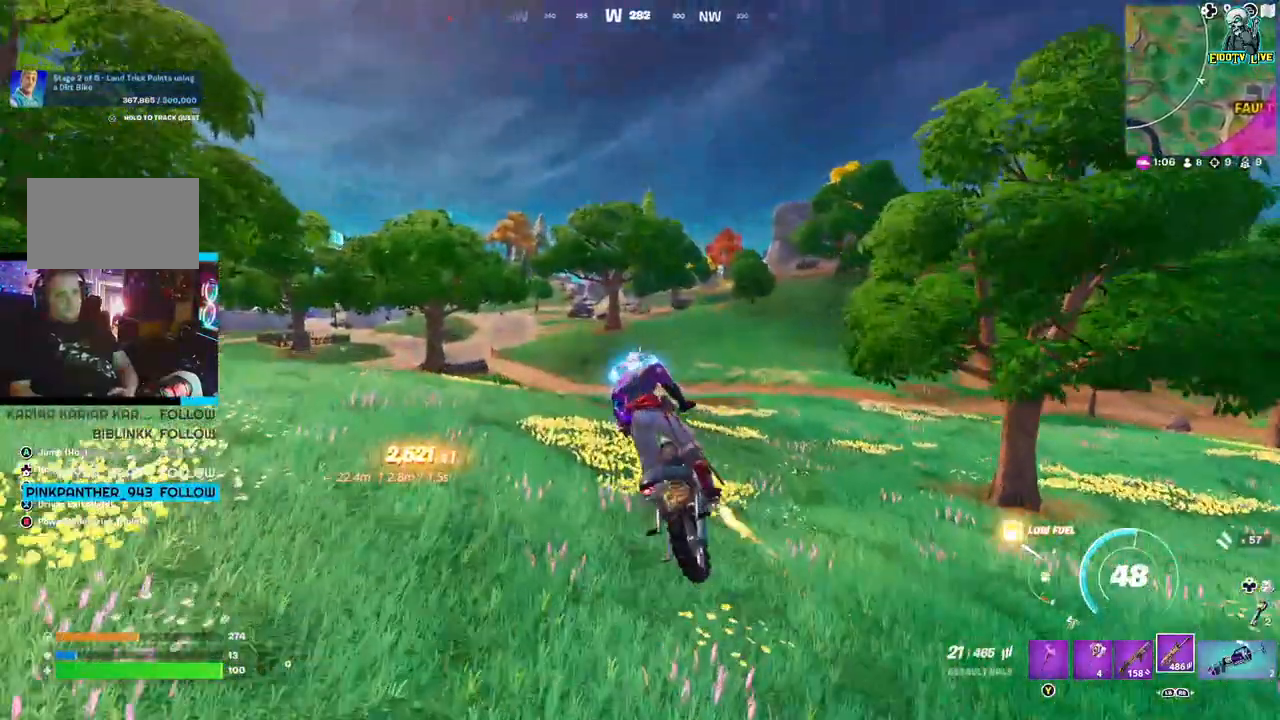
{"dt_ms": 500, "buttons": [], "left_stick": "center", "right_stick": "center", "events": [[33, "left_stick", "center"], [183, "A", "down"], [233, "A", "up"], [233, "B", "down"], [400, "B", "up"]]}
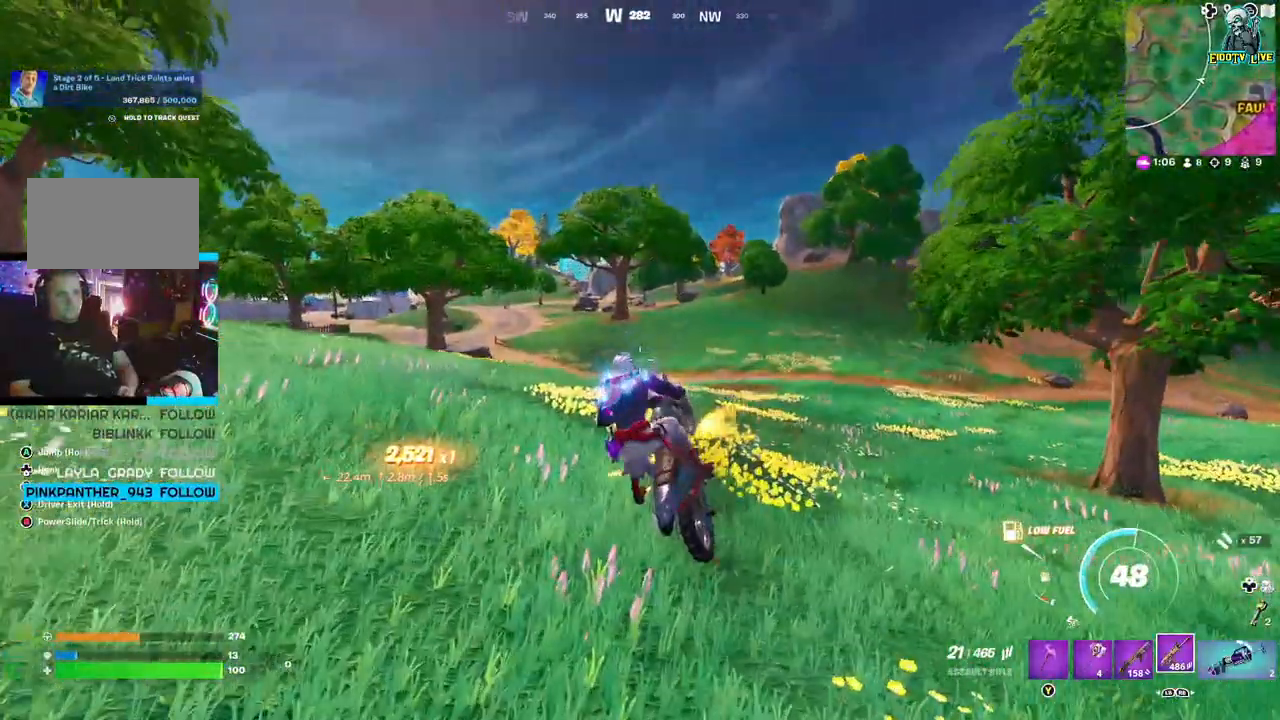
{"dt_ms": 500, "buttons": [], "left_stick": "center", "right_stick": "center", "events": [[50, "left_stick", "up"], [317, "left_stick", "center"]]}
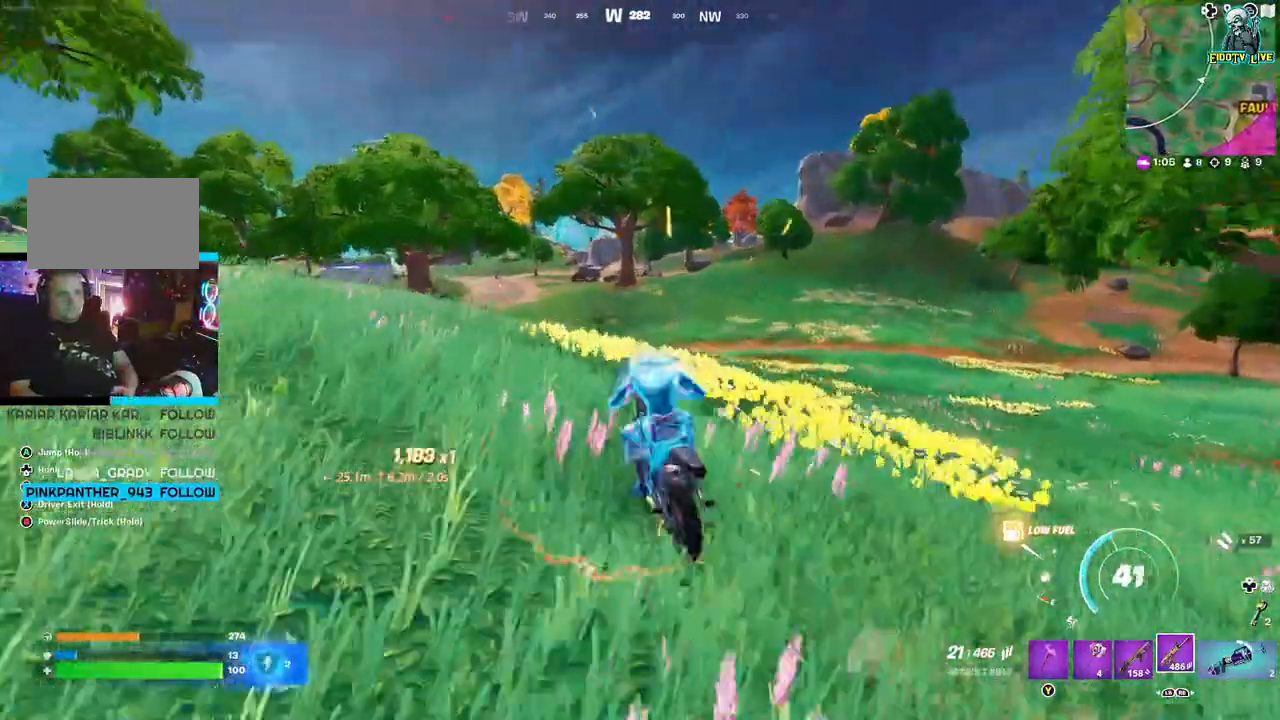
{"dt_ms": 500, "buttons": [], "left_stick": "up", "right_stick": "center", "events": [[267, "left_stick", "up"]]}
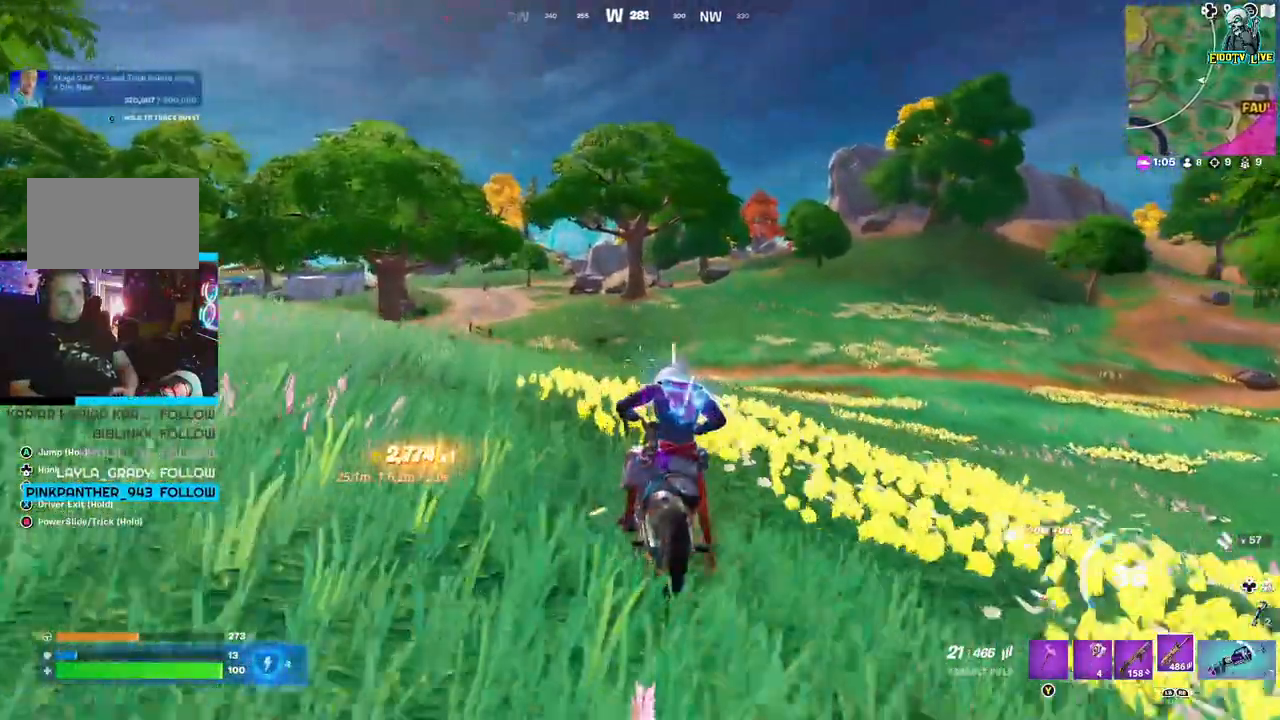
{"dt_ms": 500, "buttons": [], "left_stick": "up-left", "right_stick": "center", "events": [[267, "left_stick", "up-left"]]}
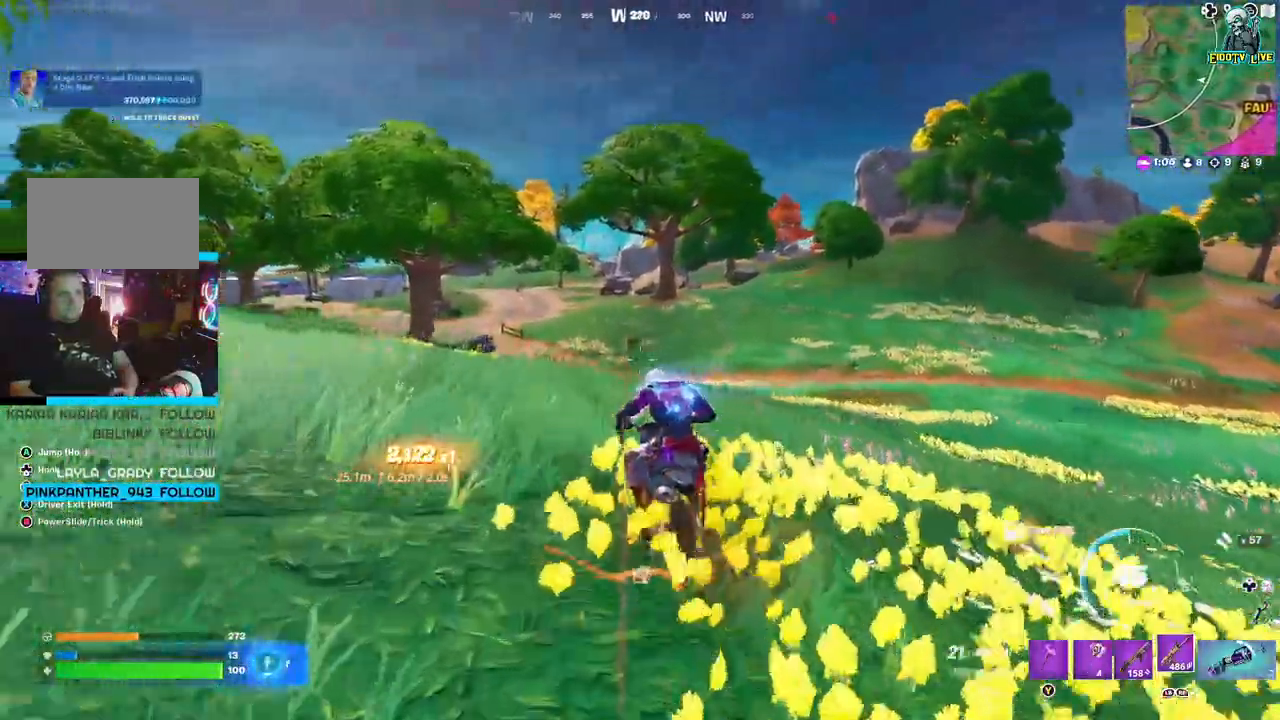
{"dt_ms": 500, "buttons": [], "left_stick": "up", "right_stick": "center"}
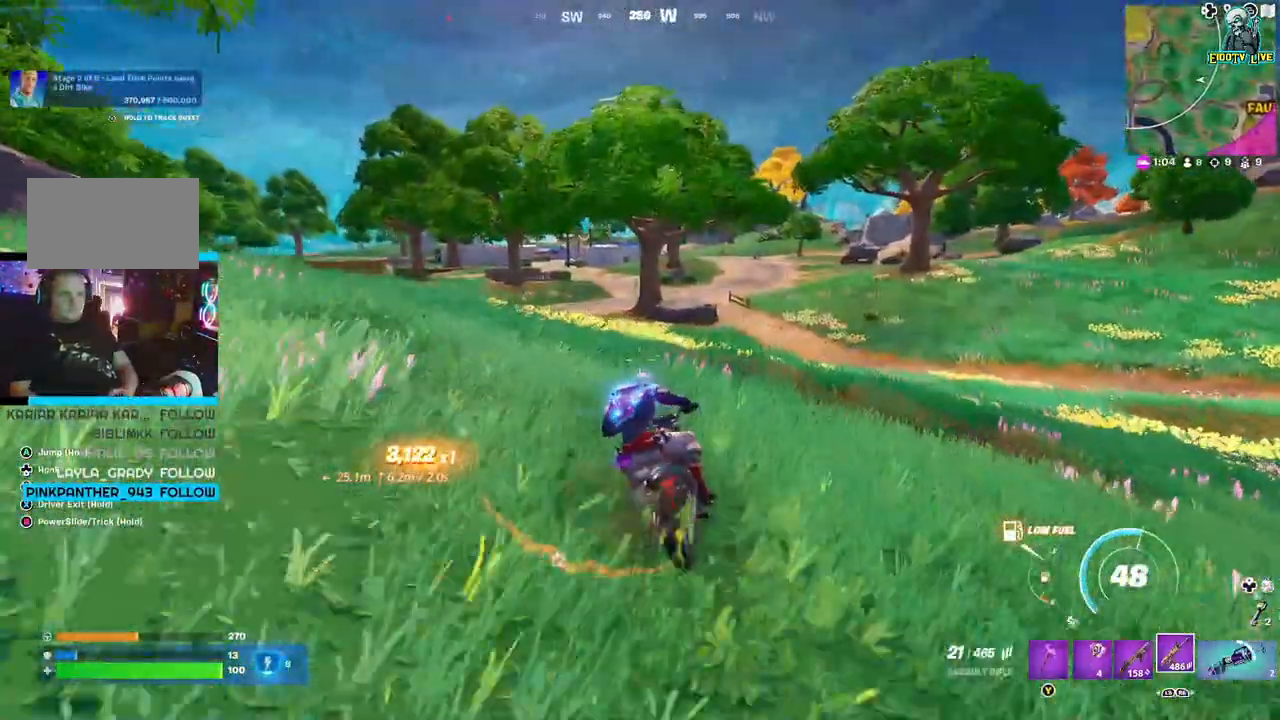
{"dt_ms": 500, "buttons": [], "left_stick": "up-left", "right_stick": "center", "events": [[483, "left_stick", "up-left"]]}
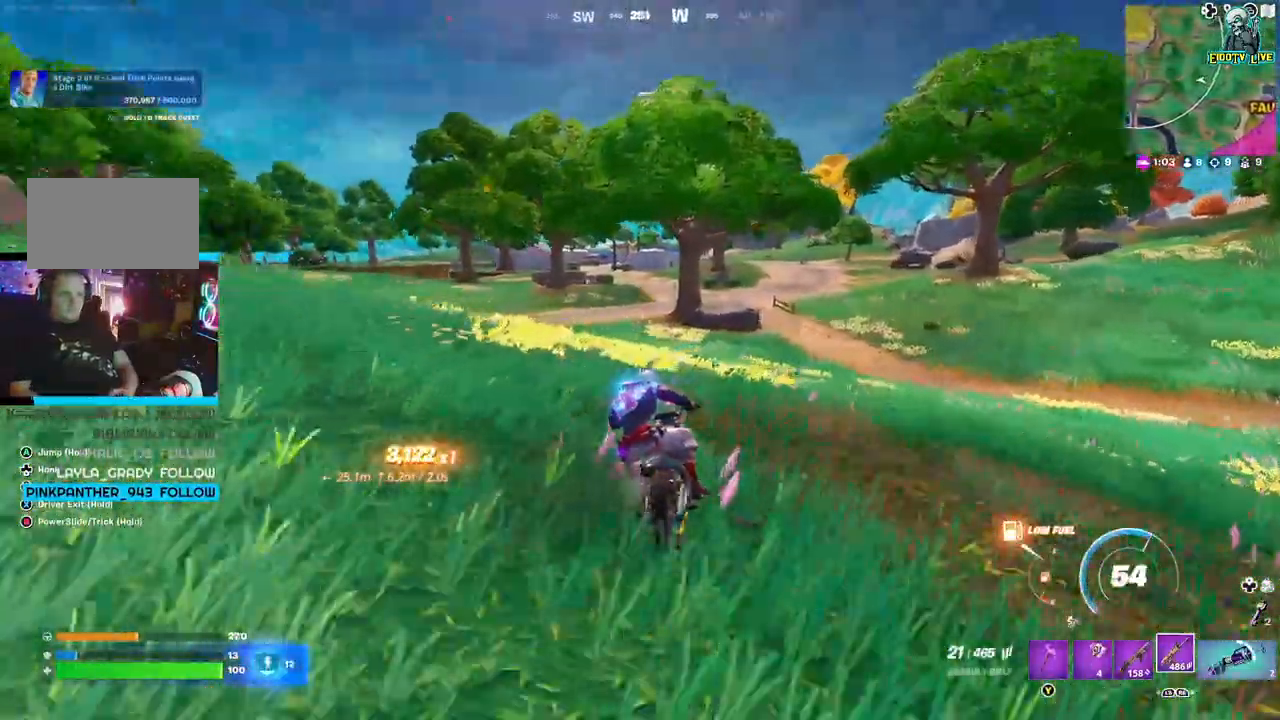
{"dt_ms": 500, "buttons": [], "left_stick": "up-left", "right_stick": "center", "events": []}
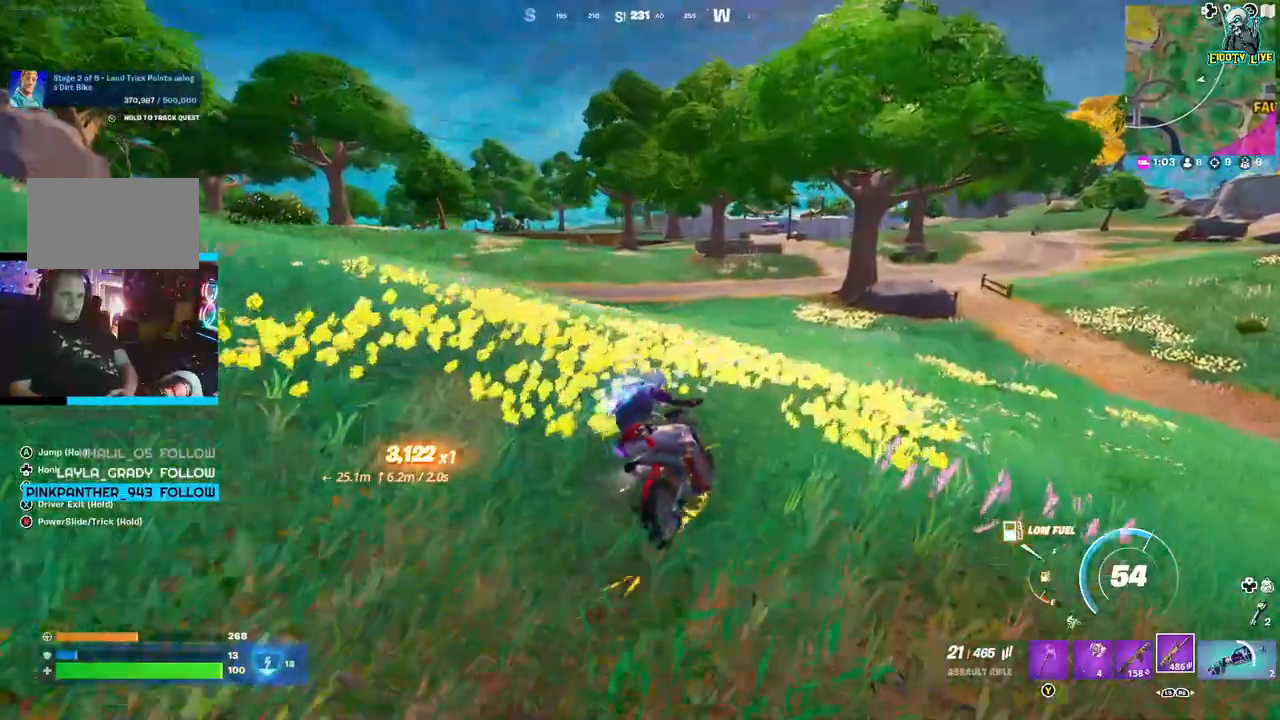
{"dt_ms": 500, "buttons": [], "left_stick": "up", "right_stick": "center", "events": [[183, "left_stick", "up"]]}
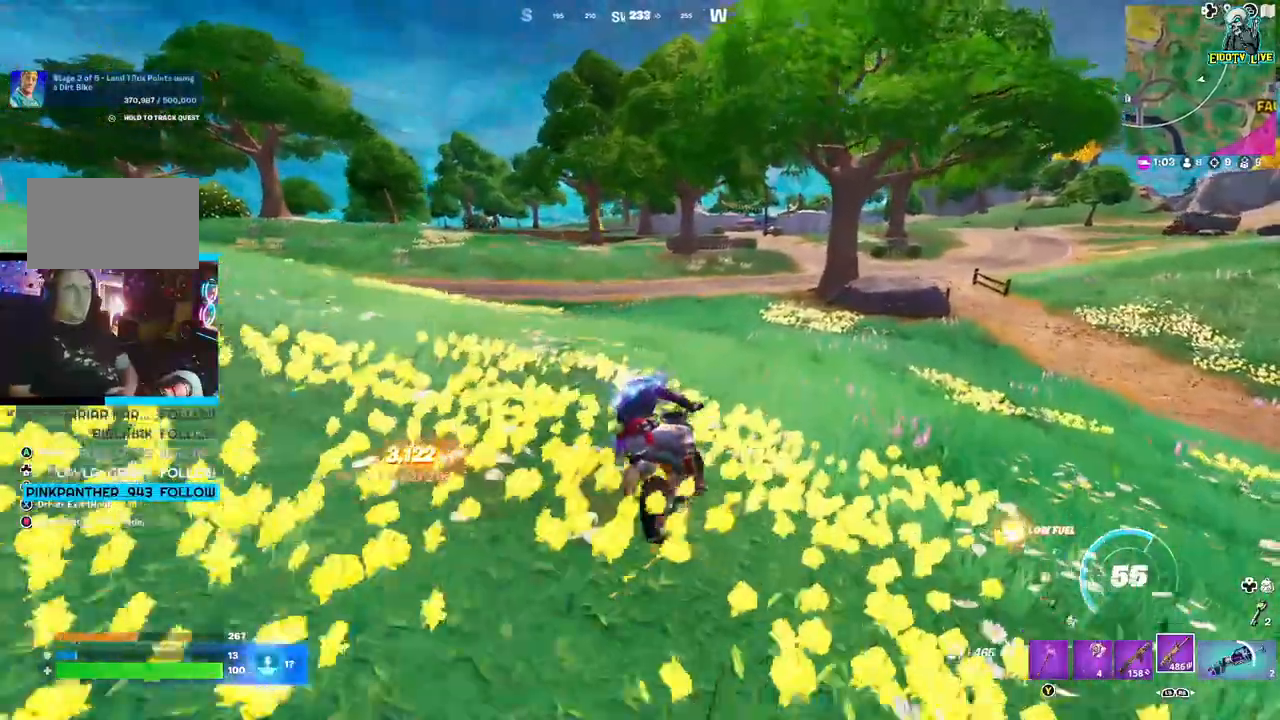
{"dt_ms": 500, "buttons": [], "left_stick": "up-left", "right_stick": "center", "events": [[250, "left_stick", "up-left"]]}
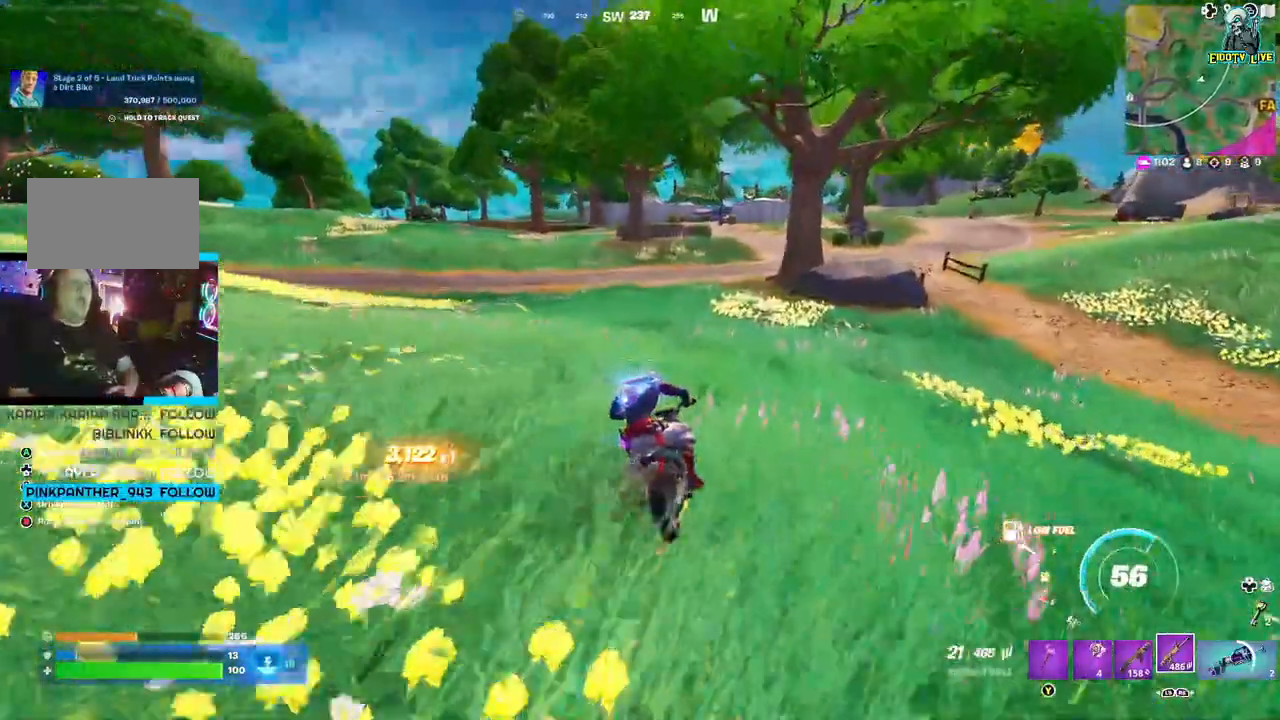
{"dt_ms": 500, "buttons": [], "left_stick": "up", "right_stick": "center", "events": [[433, "left_stick", "up"]]}
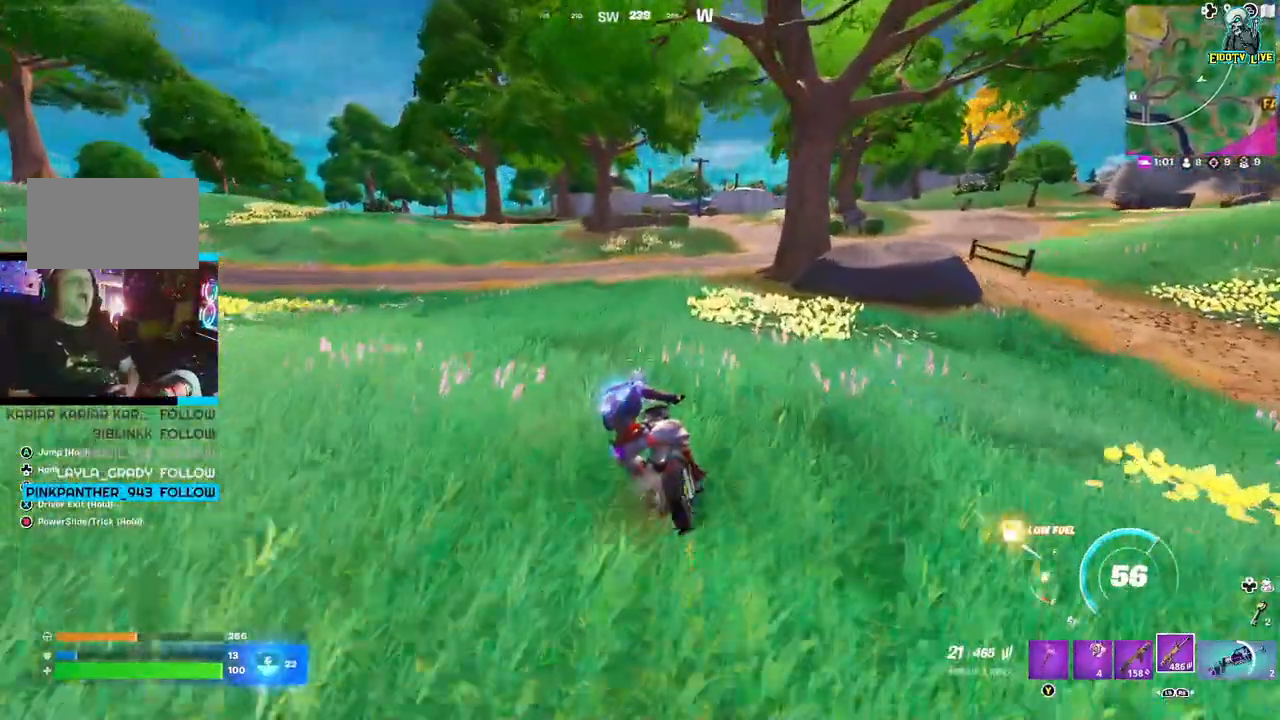
{"dt_ms": 500, "buttons": [], "left_stick": "up", "right_stick": "center", "events": []}
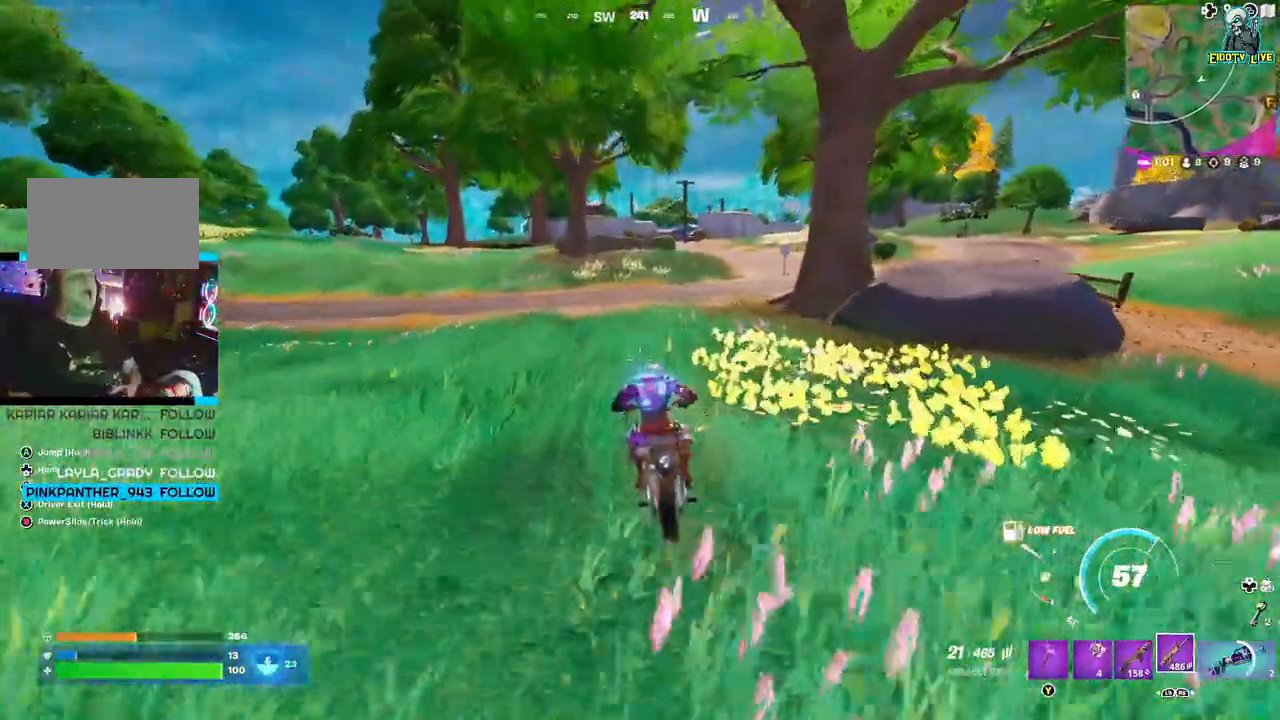
{"dt_ms": 500, "buttons": [], "left_stick": "up-right", "right_stick": "center", "events": [[183, "left_stick", "up-right"]]}
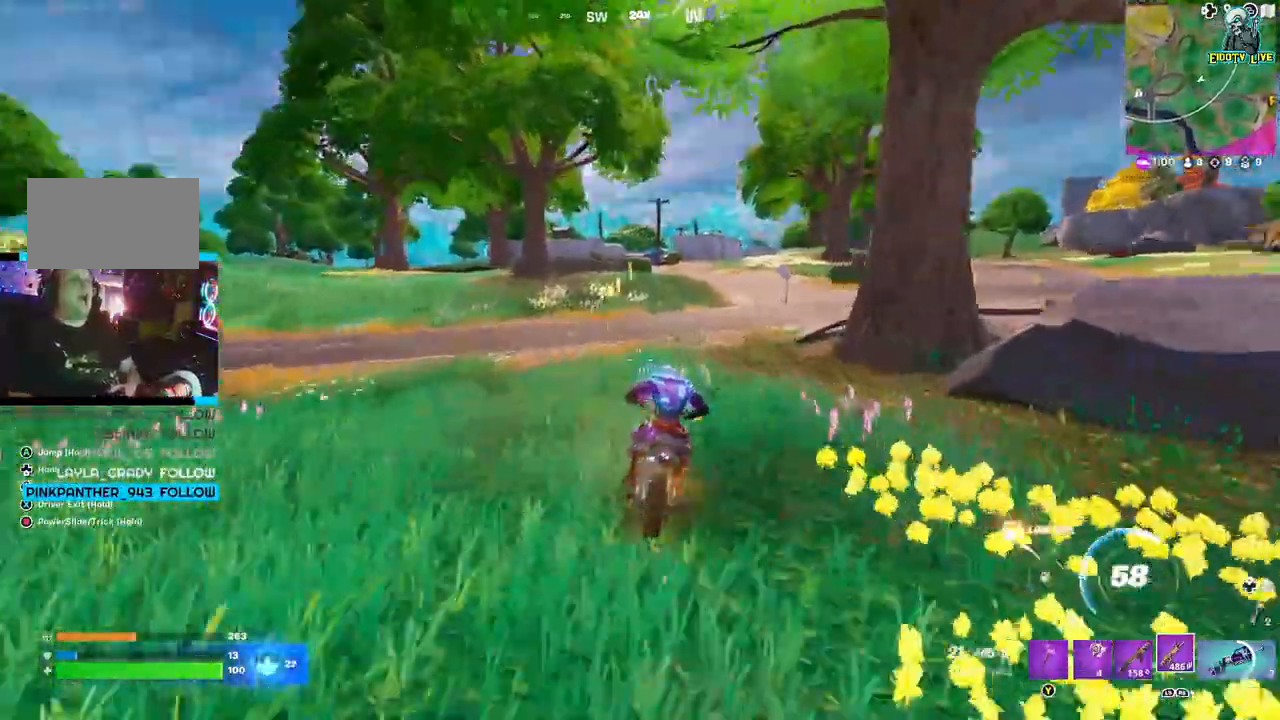
{"dt_ms": 500, "buttons": [], "left_stick": "up-right", "right_stick": "right", "events": [[67, "right_stick", "right"]]}
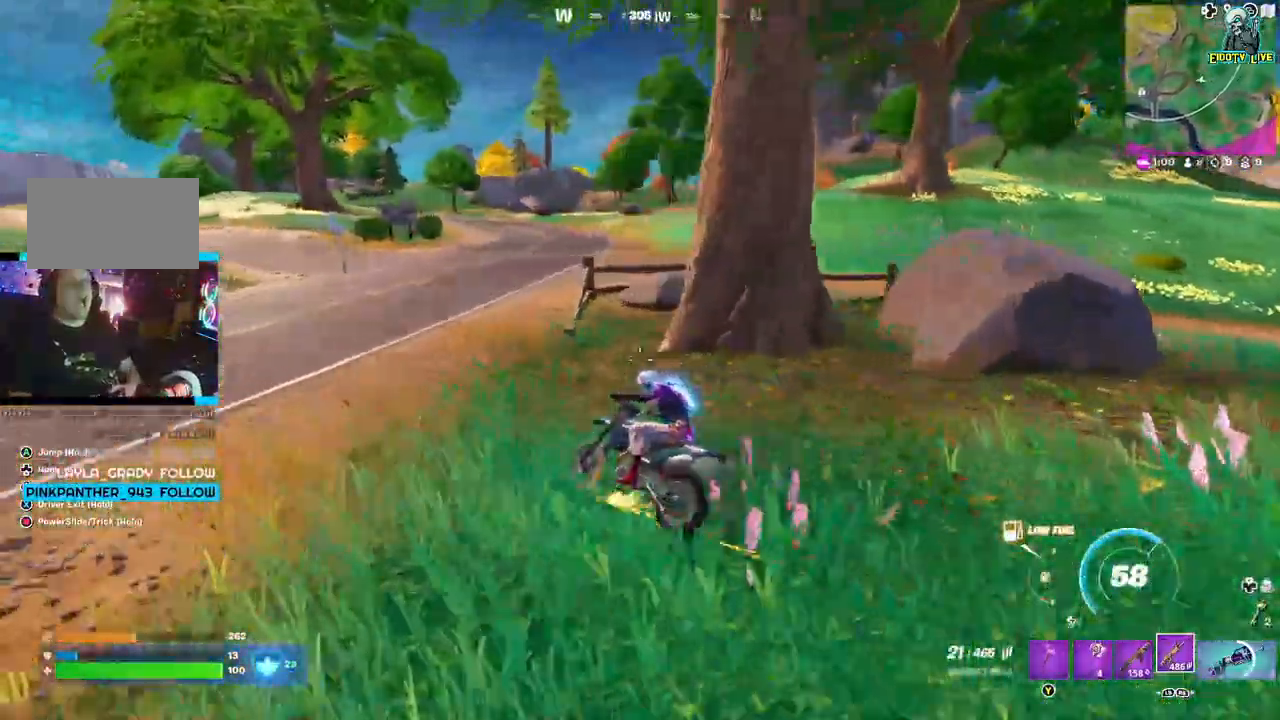
{"dt_ms": 500, "buttons": [], "left_stick": "up-right", "right_stick": "center", "events": [[83, "right_stick", "center"]]}
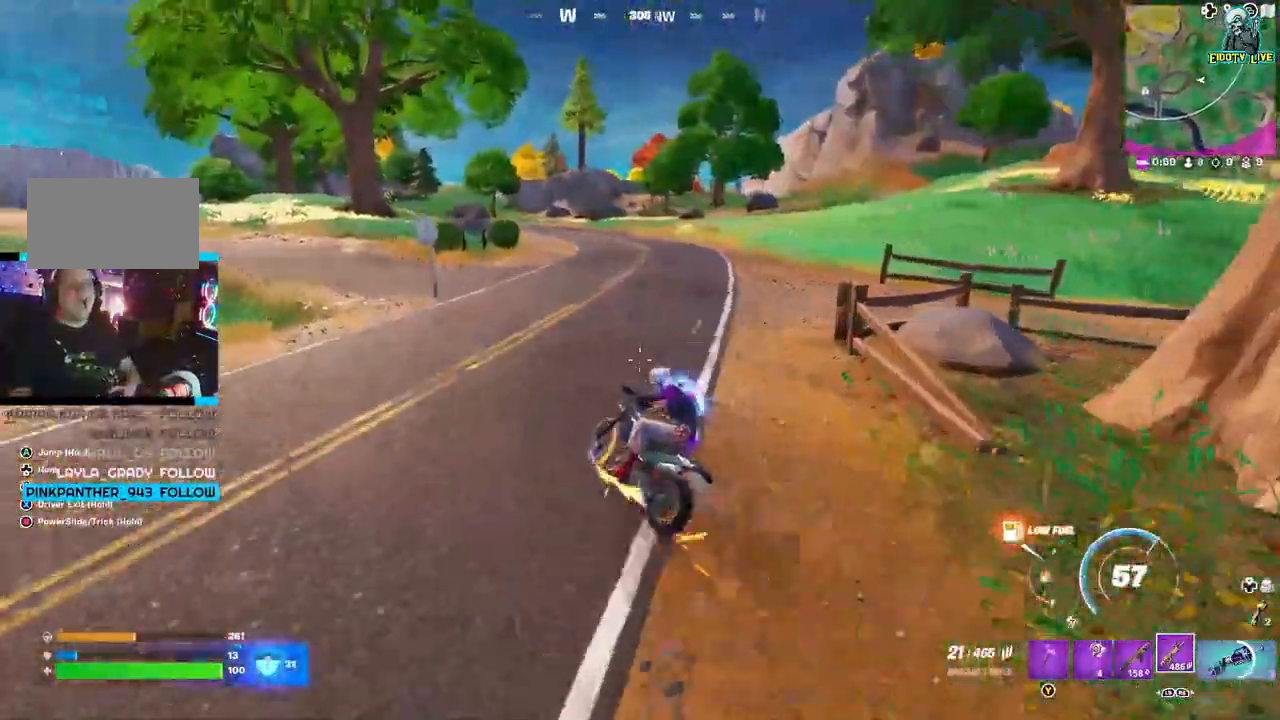
{"dt_ms": 500, "buttons": ["A"], "left_stick": "up-right", "right_stick": "center", "events": [[183, "A", "down"]]}
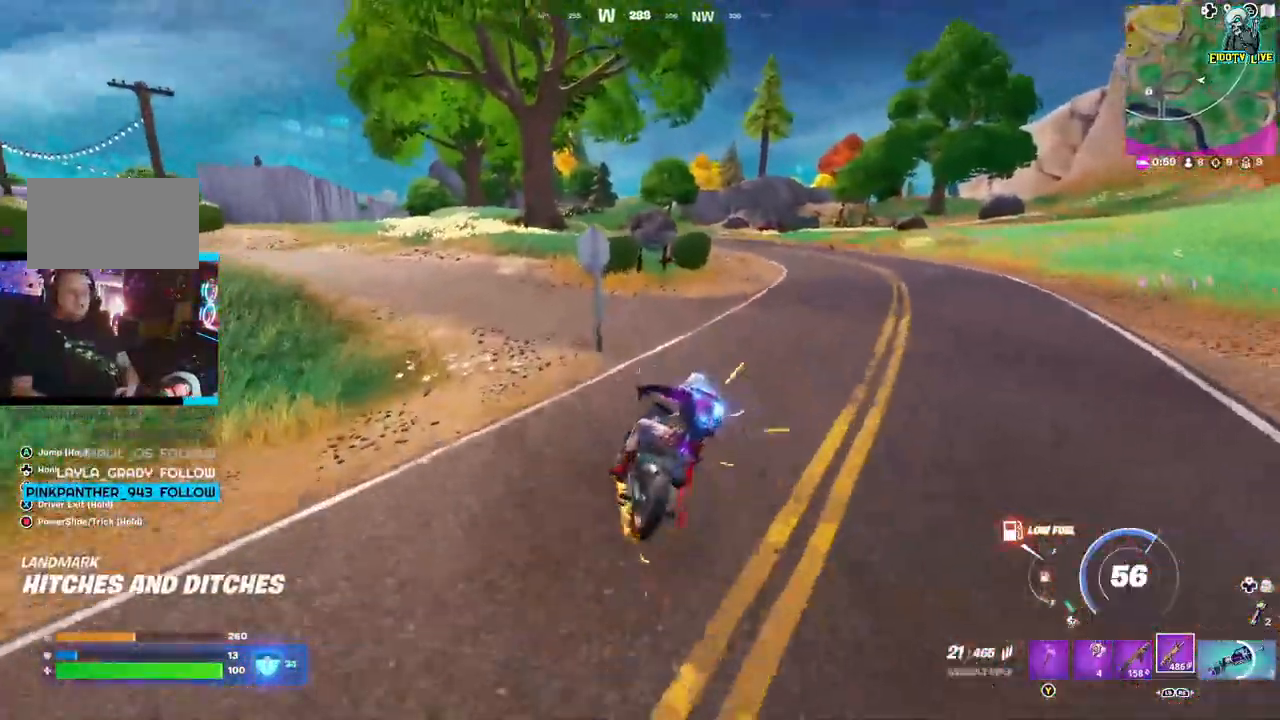
{"dt_ms": 500, "buttons": ["A"], "left_stick": "right", "right_stick": "center", "events": [[500, "left_stick", "right"]]}
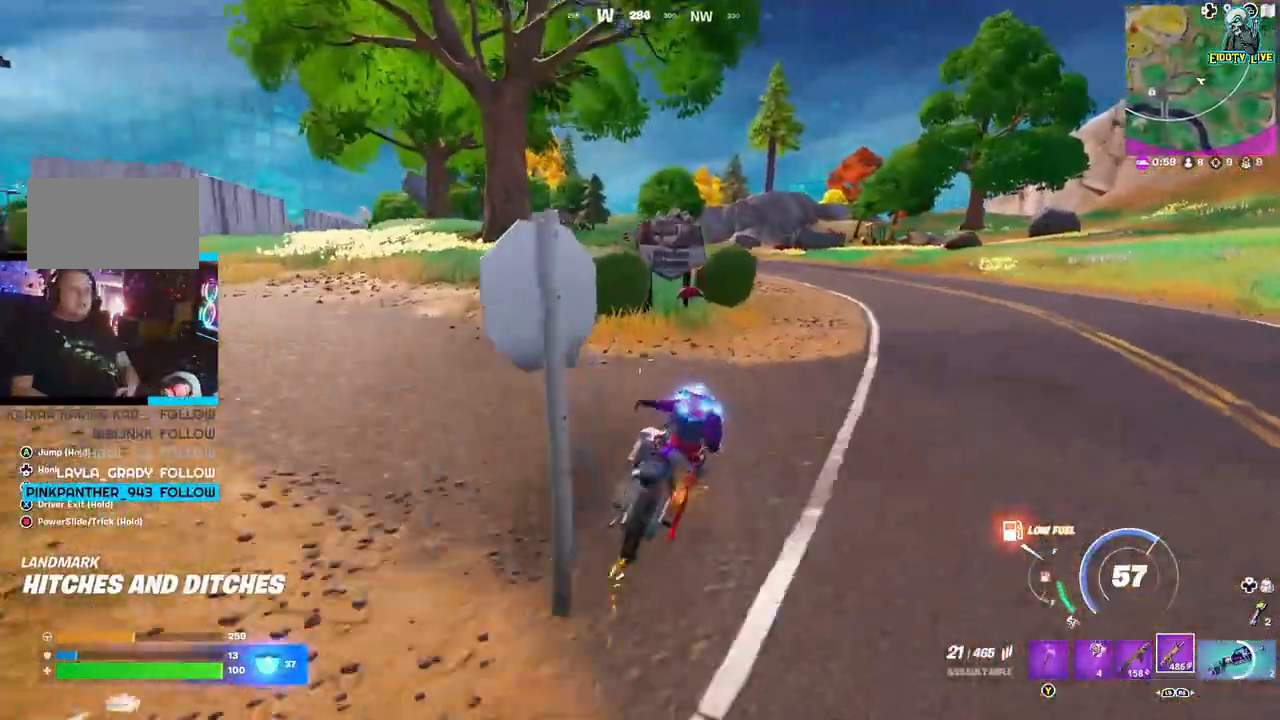
{"dt_ms": 500, "buttons": [], "left_stick": "up-right", "right_stick": "center", "events": [[150, "A", "up"], [383, "left_stick", "up-right"]]}
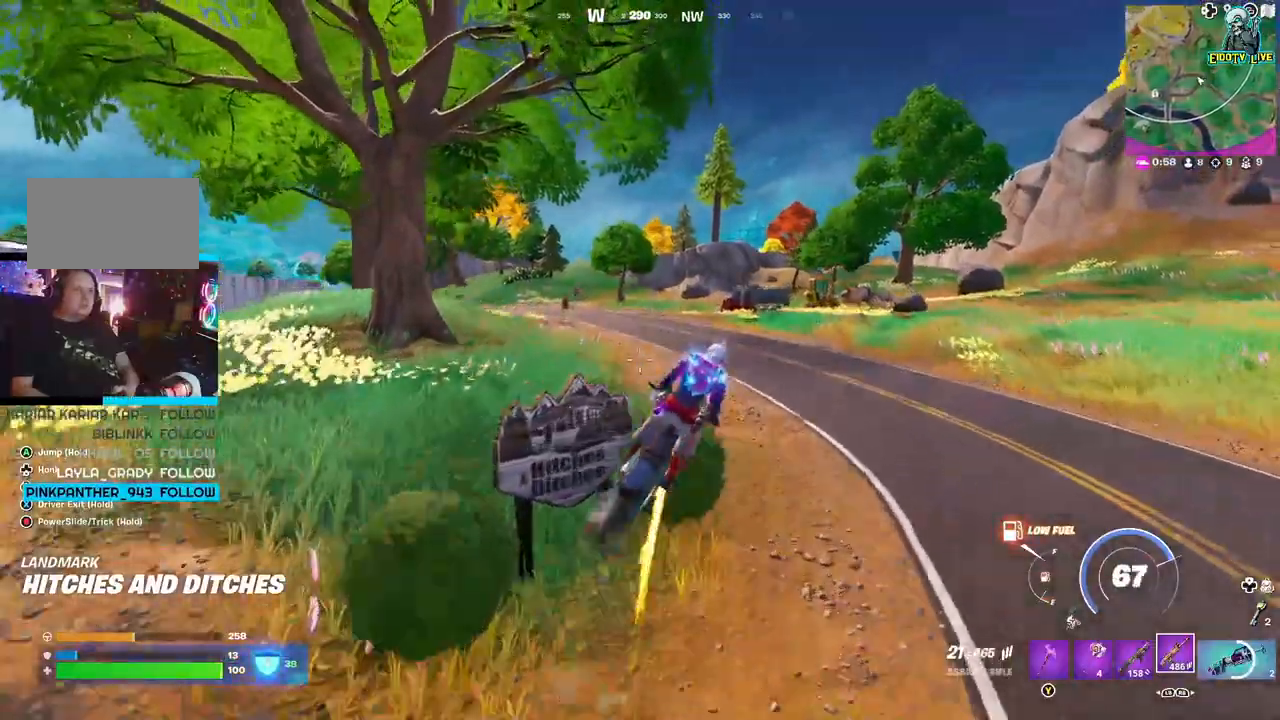
{"dt_ms": 500, "buttons": [], "left_stick": "down-left", "right_stick": "center", "events": [[83, "left_stick", "up-left"], [167, "left_stick", "left"], [367, "left_stick", "down-left"]]}
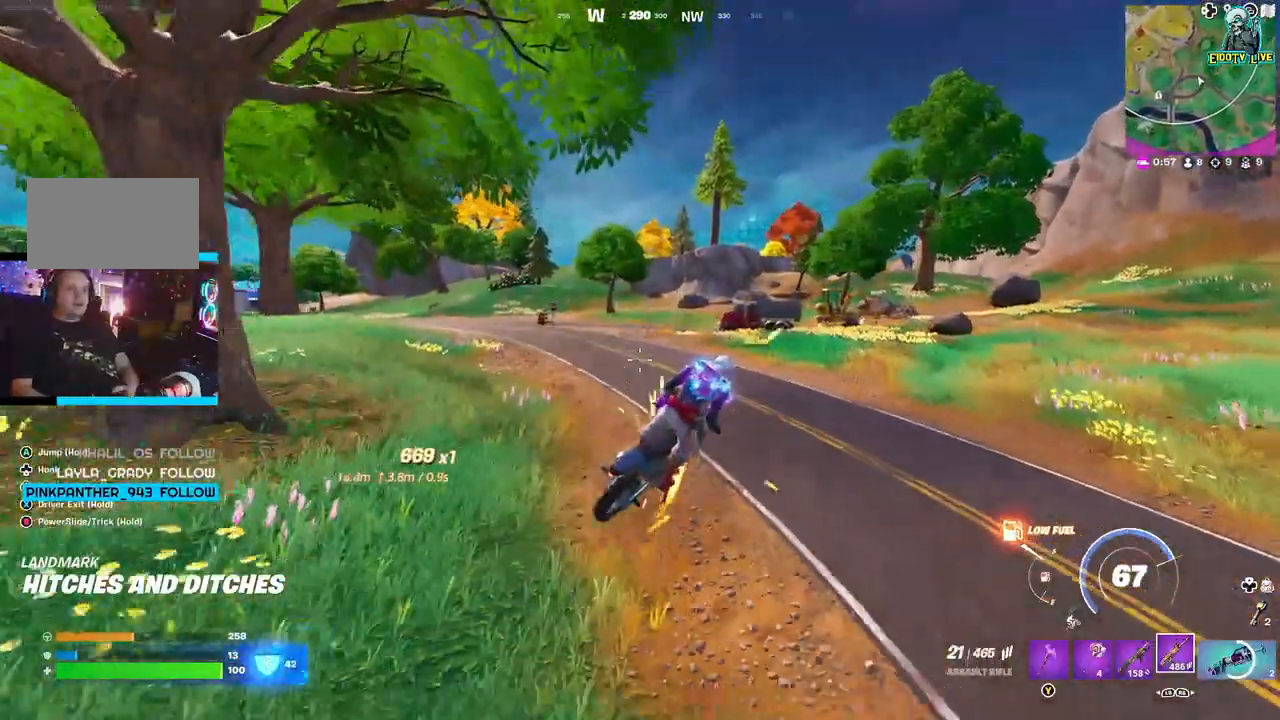
{"dt_ms": 500, "buttons": [], "left_stick": "center", "right_stick": "center", "events": [[83, "left_stick", "center"], [200, "left_stick", "up"], [300, "left_stick", "center"]]}
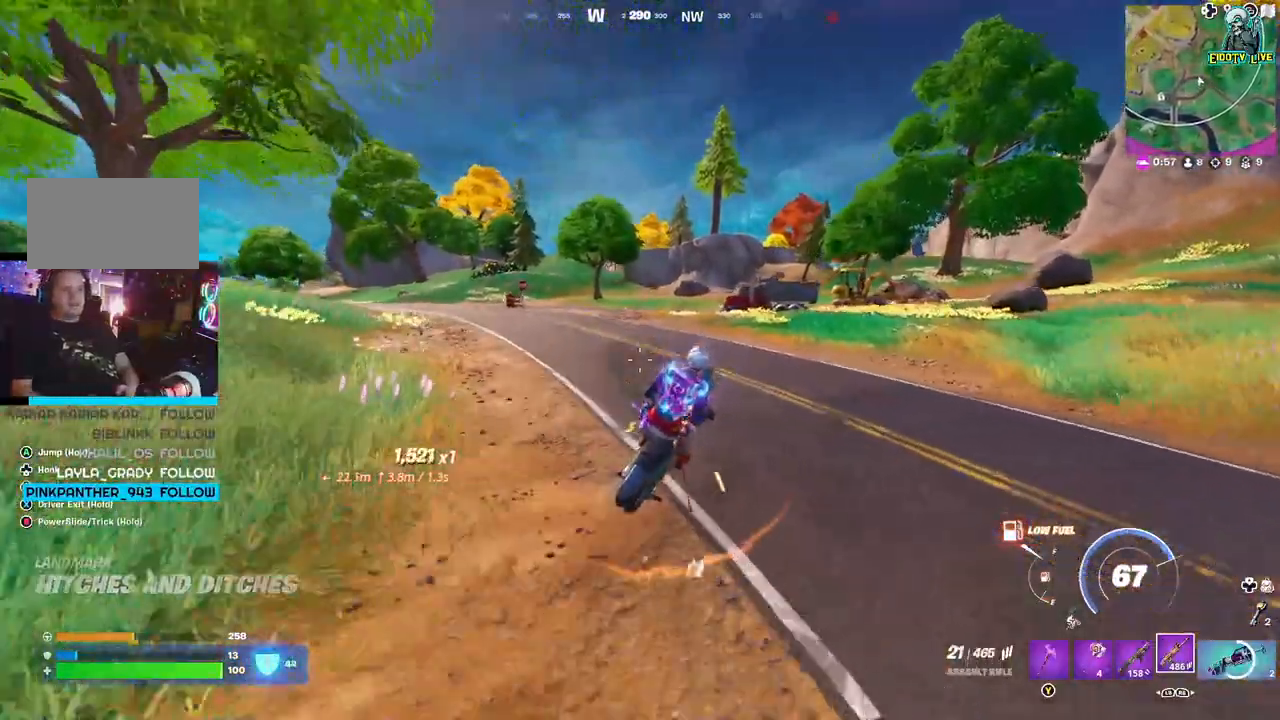
{"dt_ms": 500, "buttons": [], "left_stick": "up", "right_stick": "center", "events": [[183, "left_stick", "up"]]}
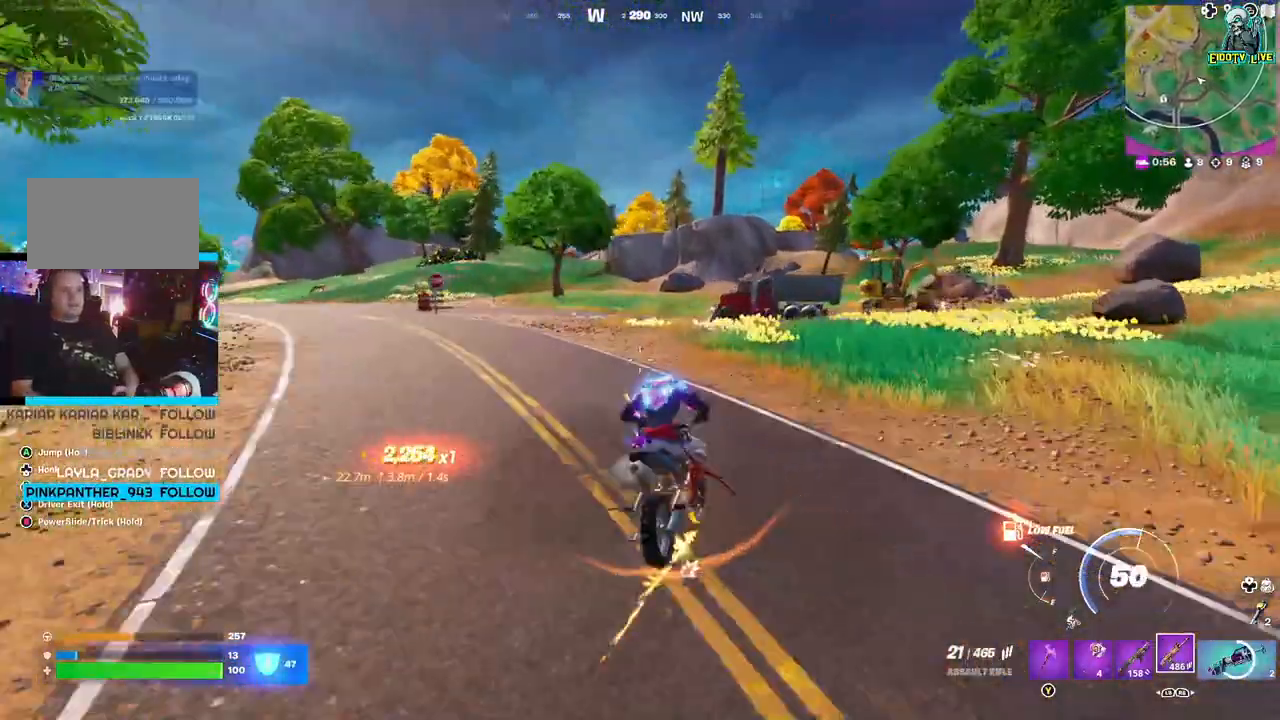
{"dt_ms": 500, "buttons": [], "left_stick": "up-left", "right_stick": "center", "events": [[50, "left_stick", "up-left"]]}
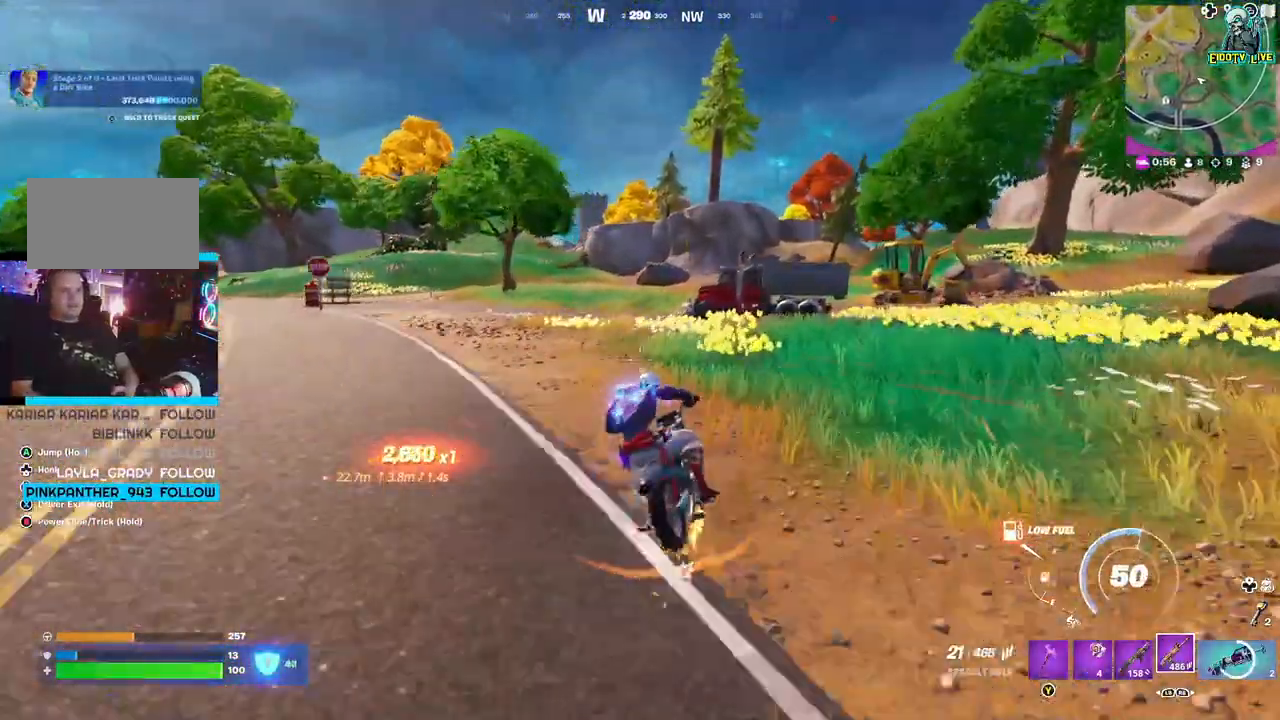
{"dt_ms": 500, "buttons": [], "left_stick": "up-left", "right_stick": "center", "events": []}
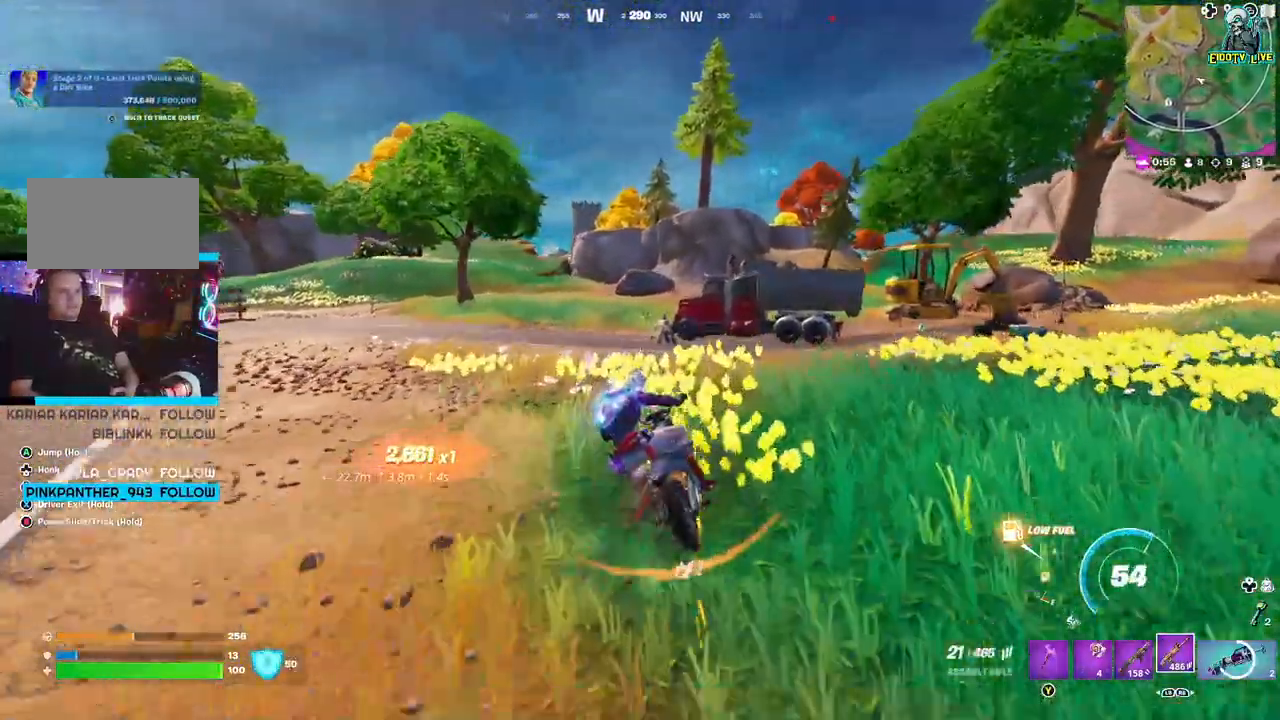
{"dt_ms": 1000, "buttons": [], "left_stick": "left", "right_stick": "center"}
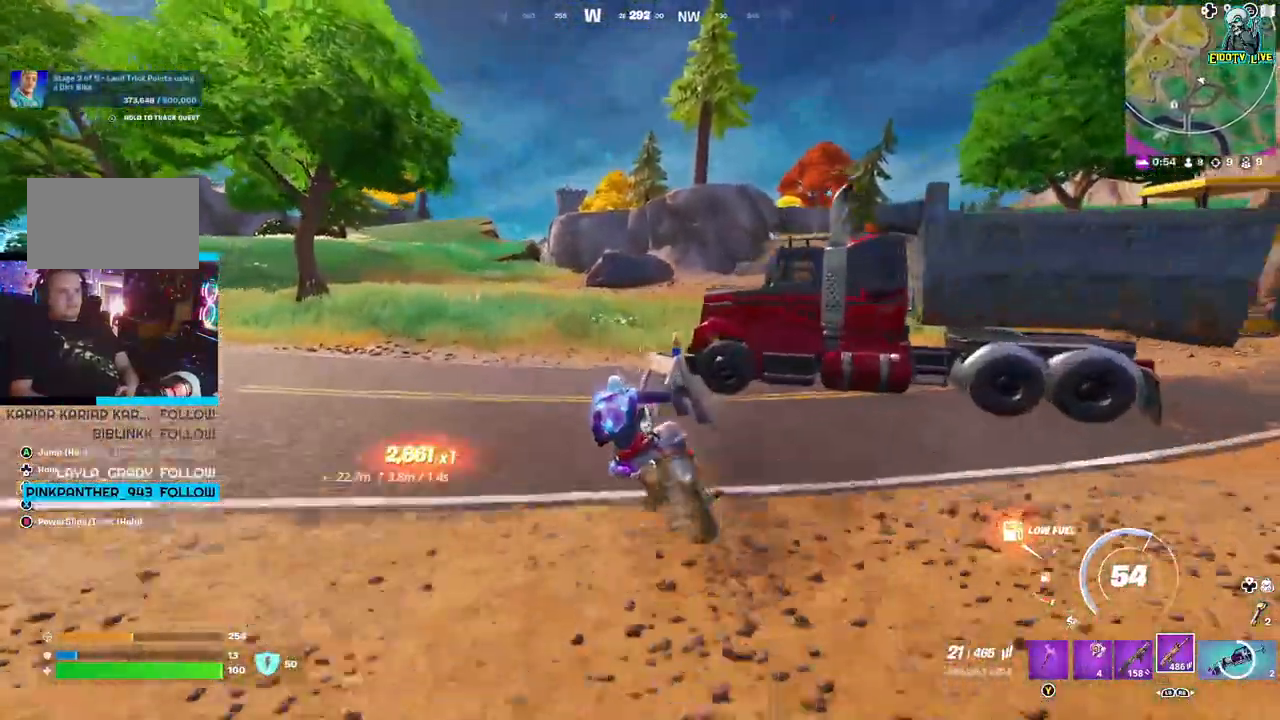
{"dt_ms": 500, "buttons": [], "left_stick": "up-left", "right_stick": "center", "events": [[117, "left_stick", "up"], [417, "left_stick", "up-left"]]}
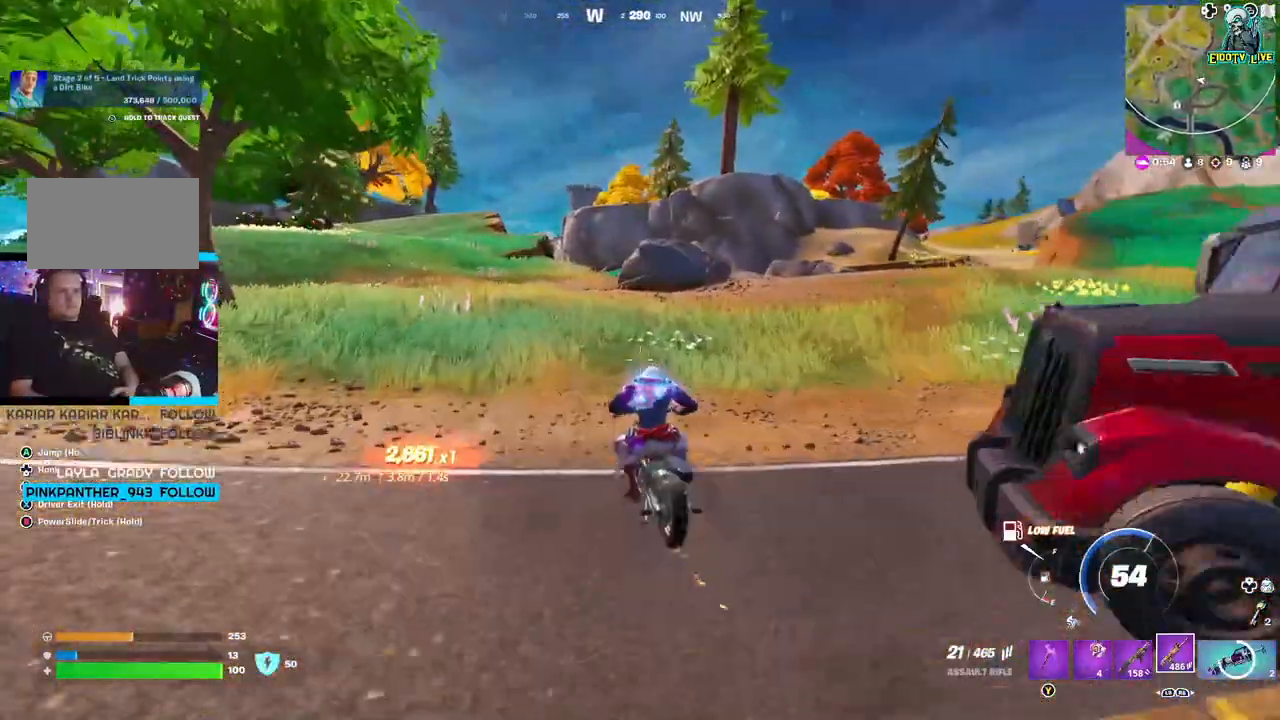
{"dt_ms": 500, "buttons": [], "left_stick": "up-left", "right_stick": "center", "events": []}
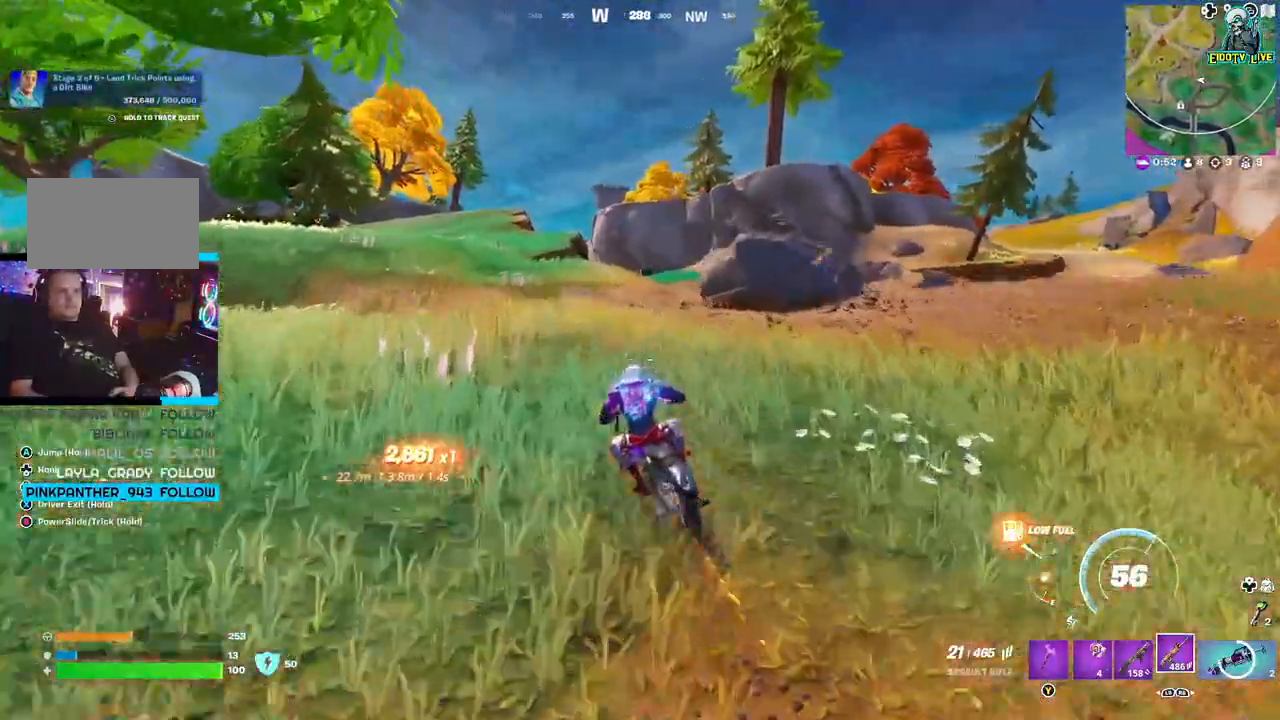
{"dt_ms": 500, "buttons": [], "left_stick": "up-left", "right_stick": "center", "events": []}
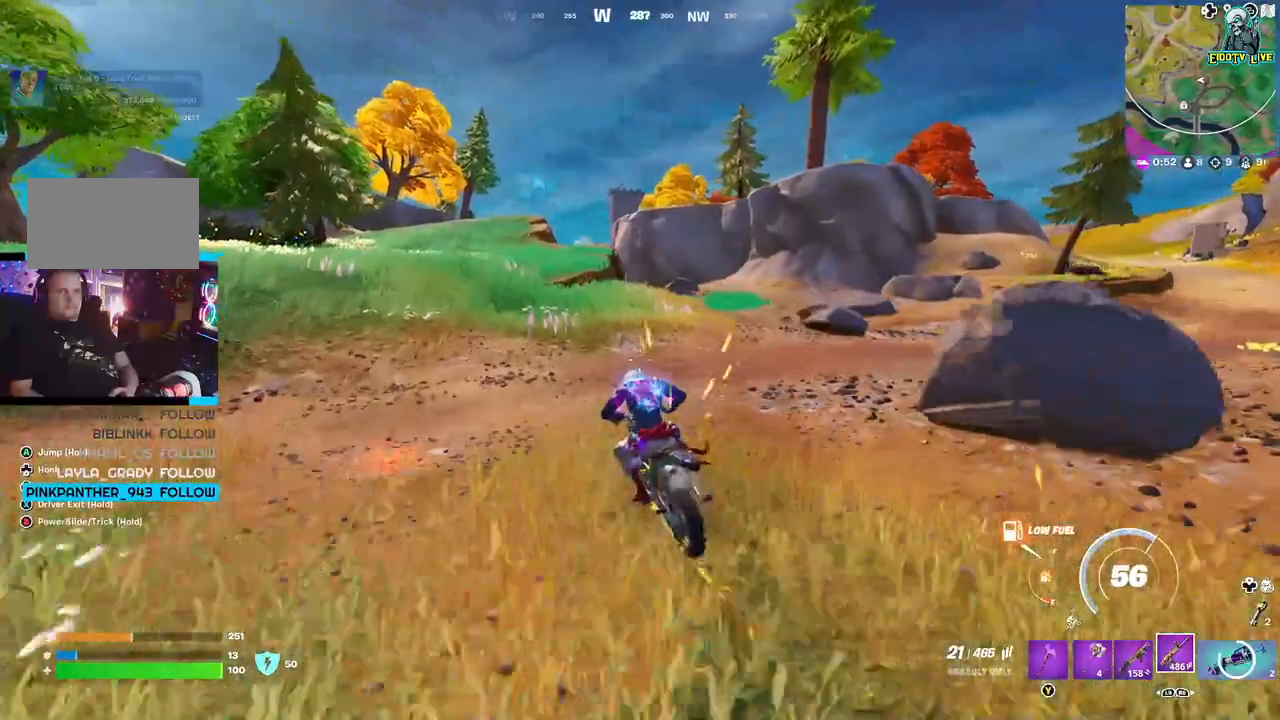
{"dt_ms": 500, "buttons": [], "left_stick": "up-left", "right_stick": "center", "events": []}
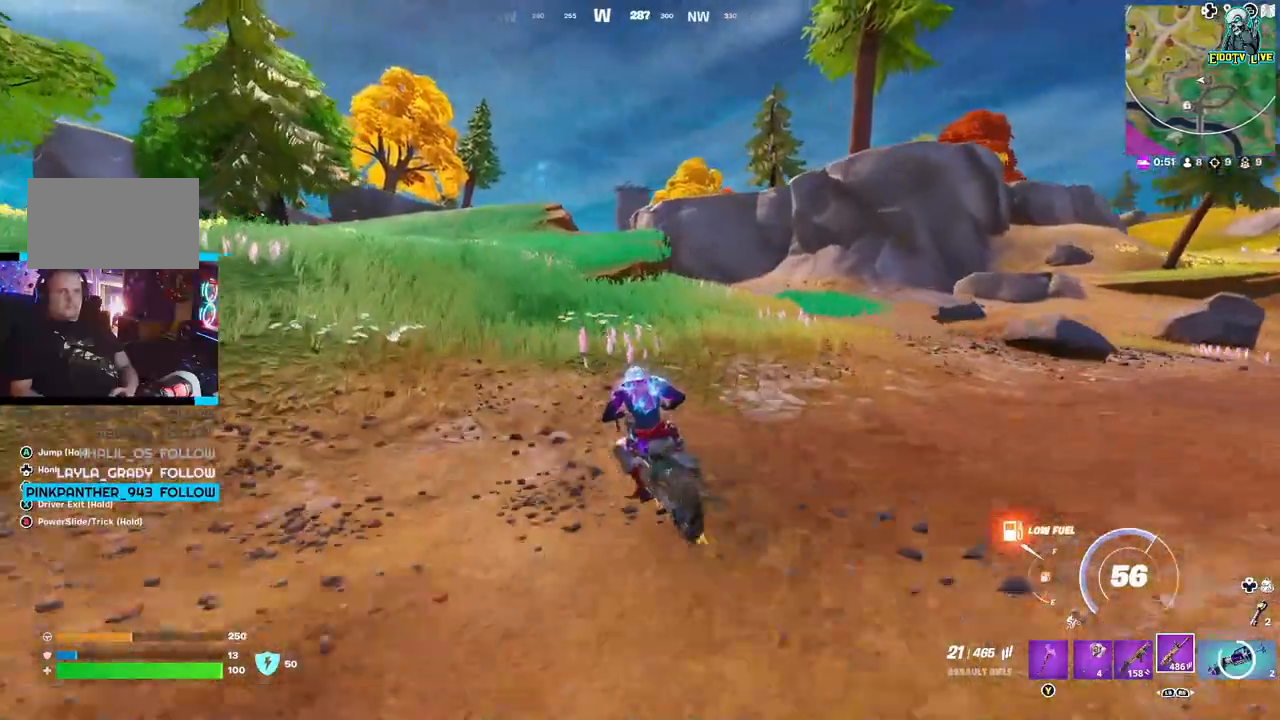
{"dt_ms": 500, "buttons": [], "left_stick": "up", "right_stick": "center", "events": [[83, "left_stick", "up"]]}
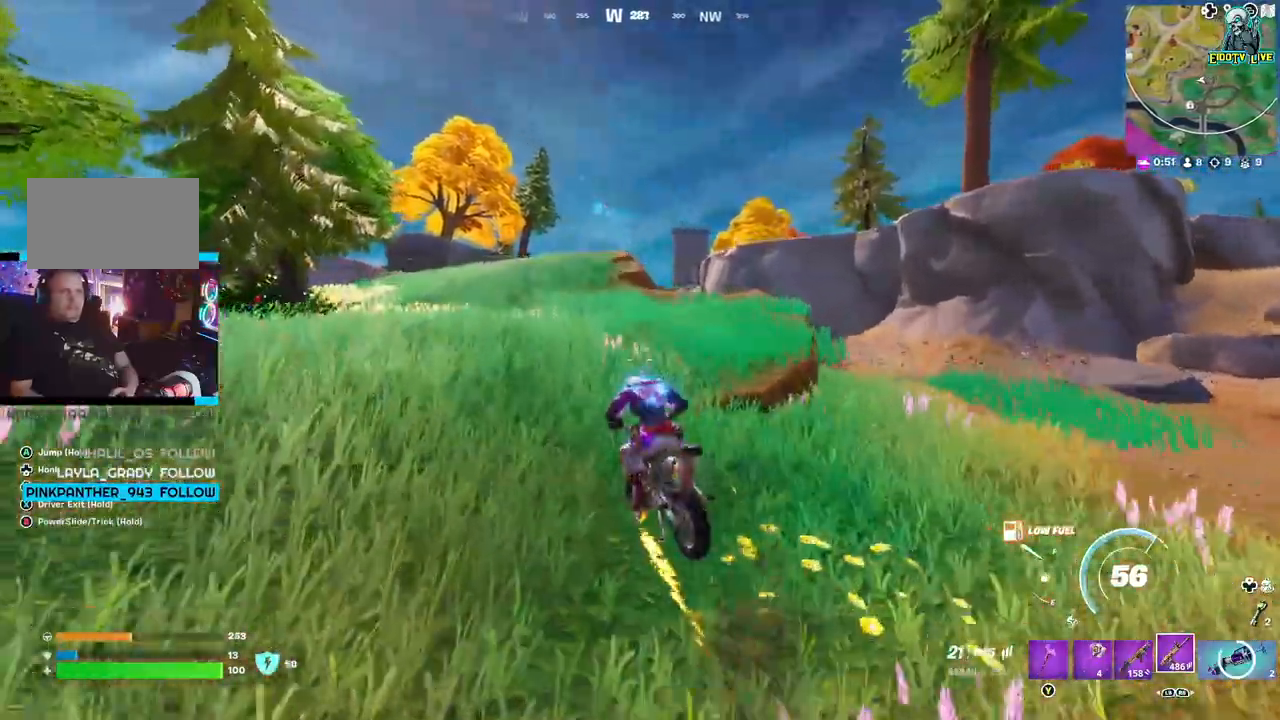
{"dt_ms": 500, "buttons": [], "left_stick": "up", "right_stick": "center", "events": []}